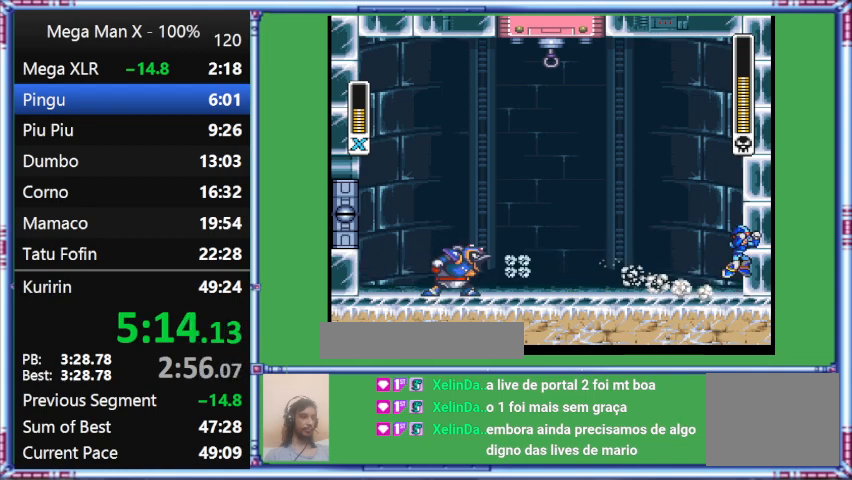
Gameplay with a controller (Nintendo layout); each line is a JSON object with the inputs held at the frame after it. "events" lists button and stick changes between this image and that frame as [ms after this image, input, new state], when the widget could be followed in between. Not read: L3 R3.
{"buttons": ["B", "Y", "L1", "DPAD_RIGHT"], "events": [[33, "DPAD_LEFT", "up"], [33, "DPAD_RIGHT", "down"], [33, "L1", "down"], [333, "B", "down"]]}
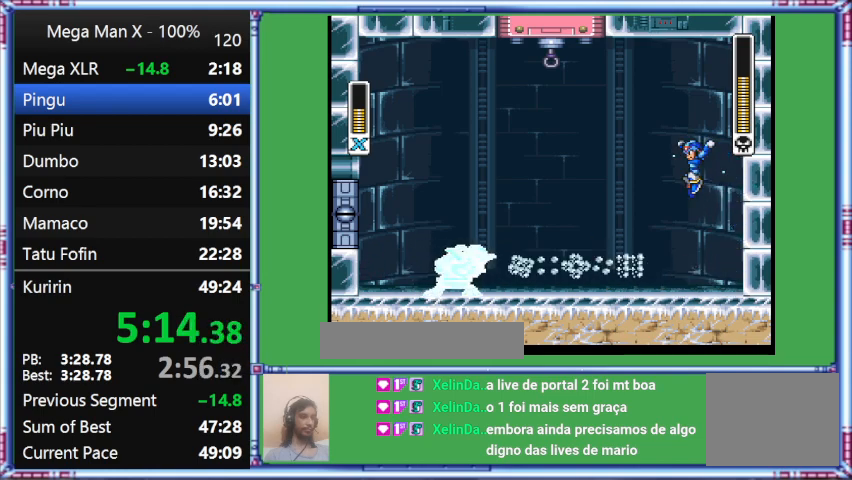
{"buttons": ["B", "Y"], "events": [[267, "DPAD_RIGHT", "up"], [267, "L1", "up"]]}
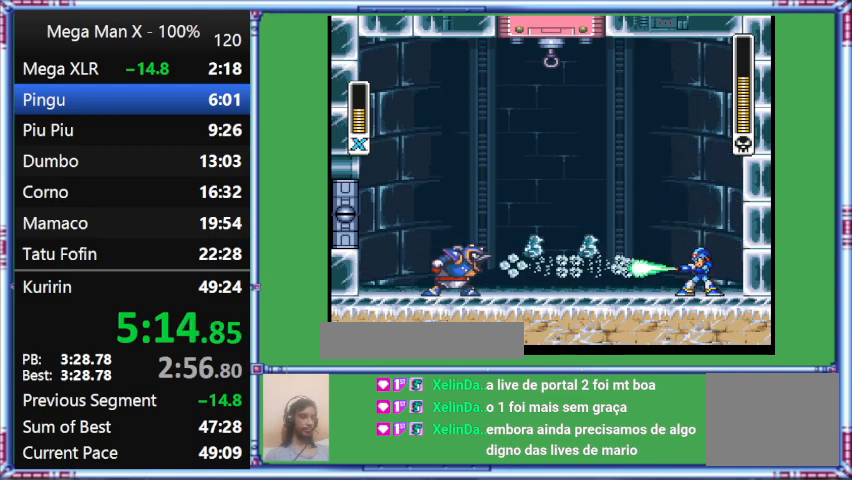
{"buttons": ["Y"], "events": [[67, "B", "up"]]}
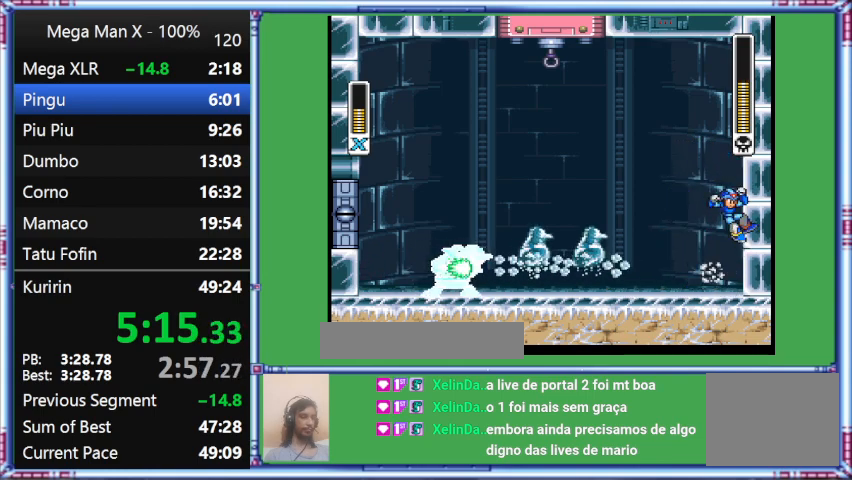
{"buttons": ["B", "Y", "DPAD_RIGHT"], "events": [[33, "DPAD_RIGHT", "down"], [333, "B", "down"]]}
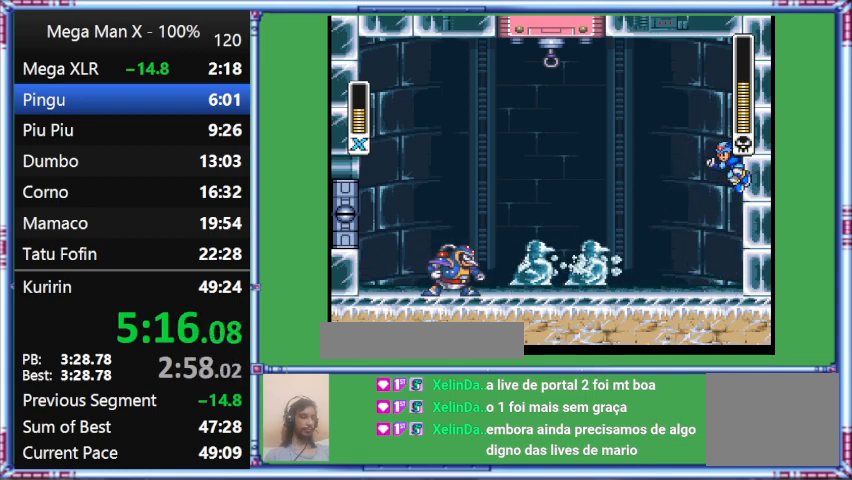
{"buttons": ["Y", "DPAD_RIGHT"], "events": [[233, "B", "up"]]}
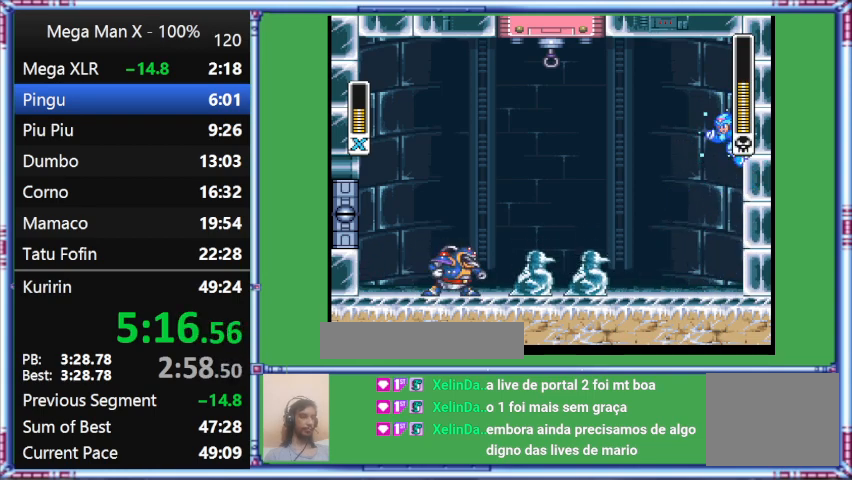
{"buttons": ["Y", "DPAD_RIGHT"], "events": []}
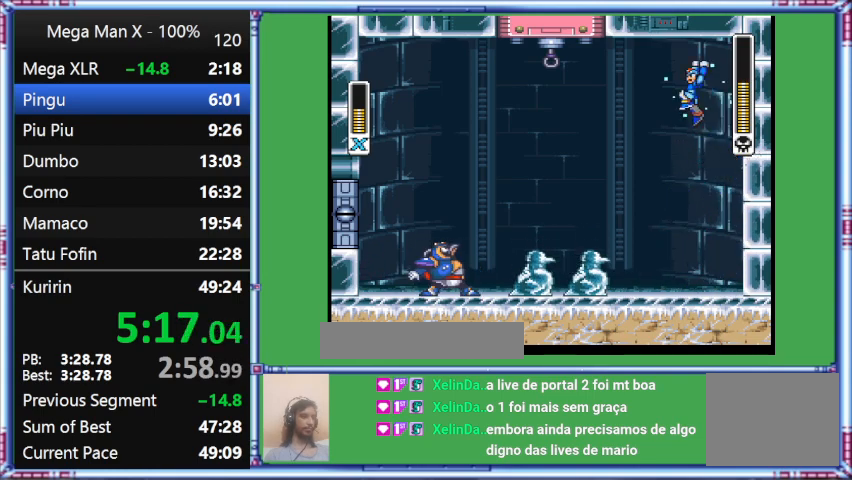
{"buttons": ["Y", "DPAD_RIGHT"], "events": []}
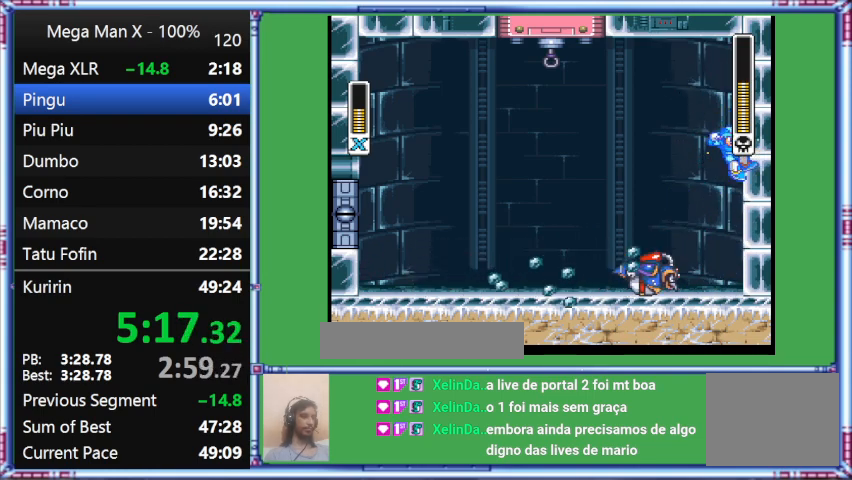
{"buttons": ["Y", "DPAD_RIGHT"], "events": []}
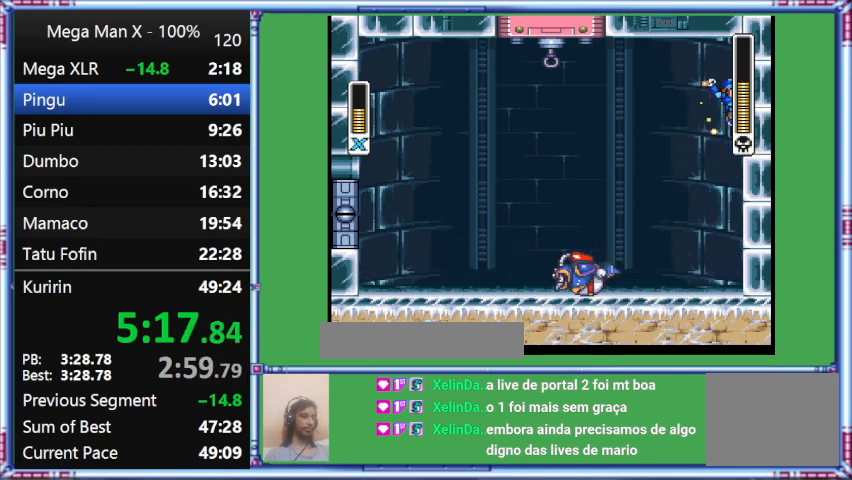
{"buttons": ["B", "Y", "DPAD_LEFT"], "events": [[333, "B", "down"], [333, "DPAD_LEFT", "down"], [333, "DPAD_RIGHT", "up"]]}
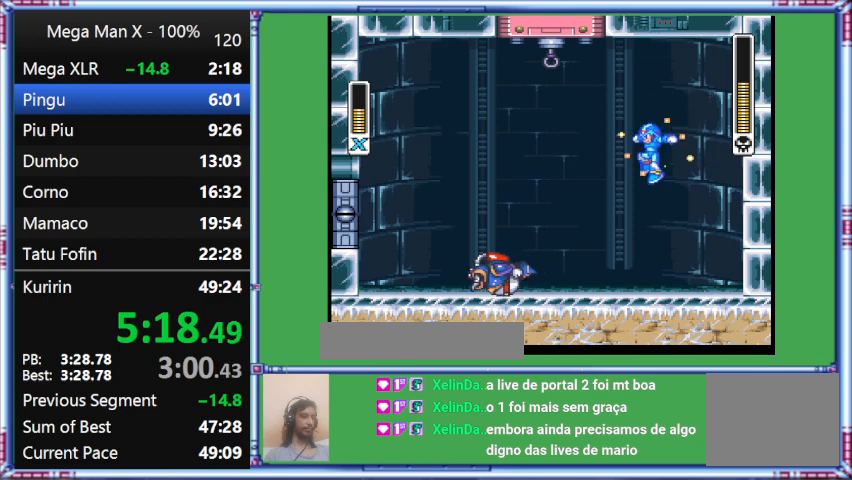
{"buttons": ["Y", "DPAD_LEFT"], "events": [[200, "B", "up"]]}
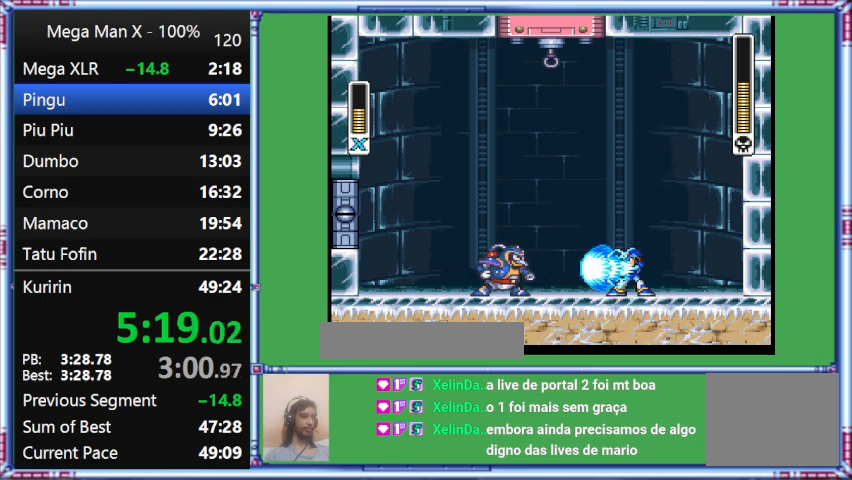
{"buttons": ["Y"], "events": [[133, "DPAD_LEFT", "up"]]}
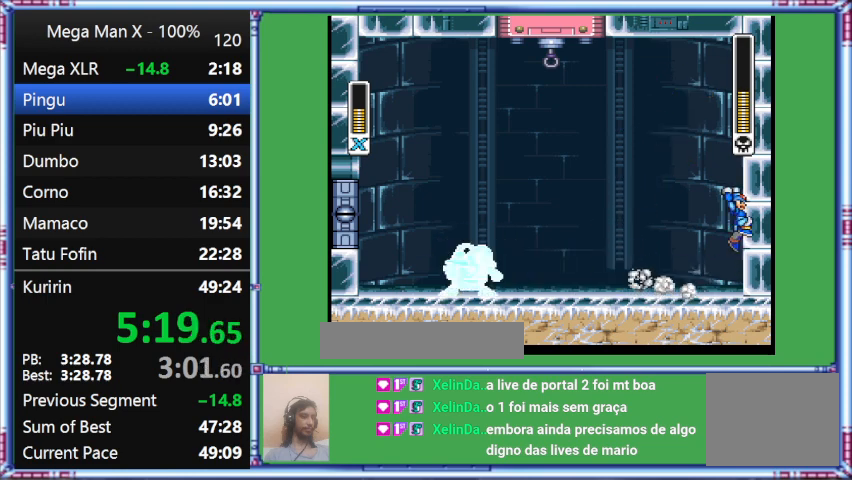
{"buttons": ["Y", "L1", "DPAD_RIGHT"], "events": [[233, "DPAD_RIGHT", "down"], [233, "L1", "down"]]}
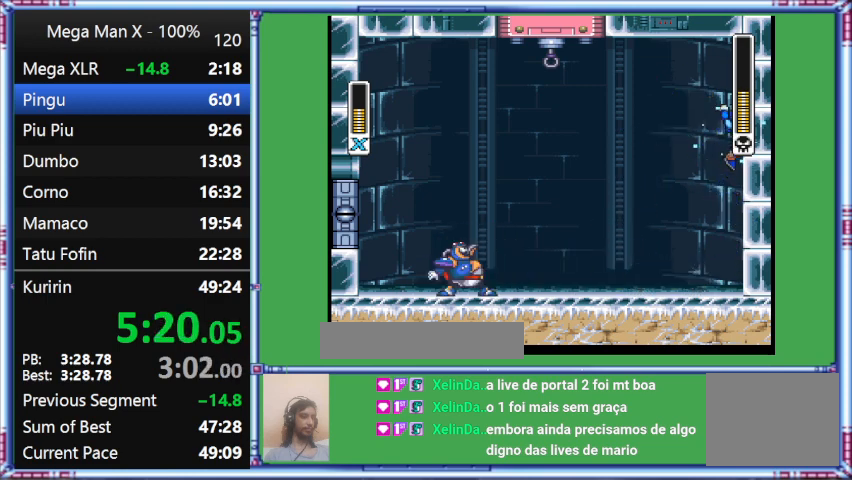
{"buttons": ["Y", "DPAD_LEFT"], "events": [[33, "B", "down"], [33, "L1", "up"], [500, "B", "up"], [500, "DPAD_LEFT", "down"], [500, "DPAD_RIGHT", "up"]]}
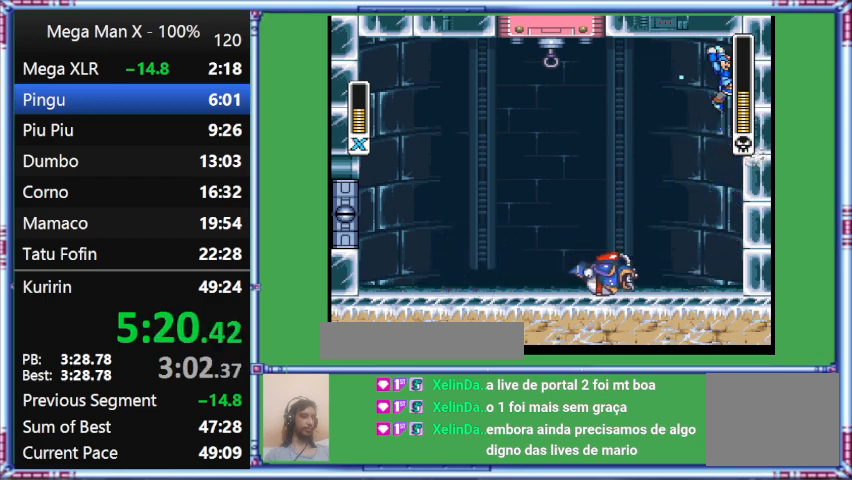
{"buttons": ["Y", "DPAD_RIGHT"], "events": [[333, "DPAD_LEFT", "up"], [333, "DPAD_RIGHT", "down"]]}
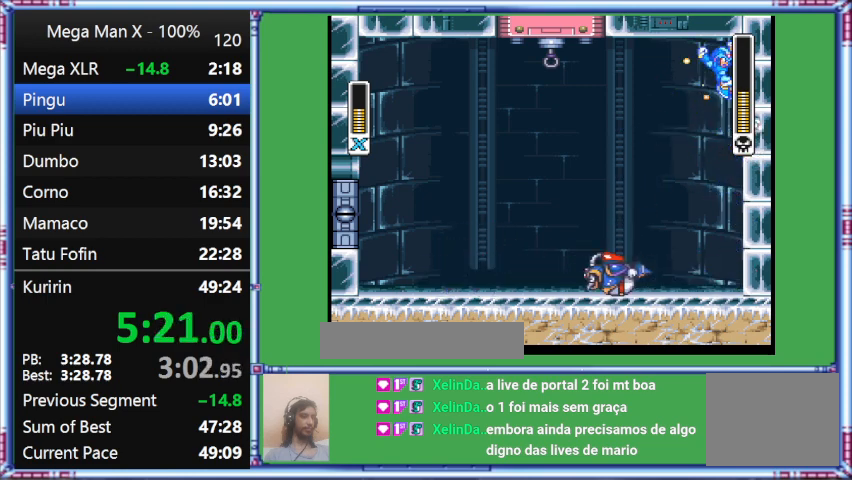
{"buttons": ["B", "Y", "DPAD_LEFT"], "events": [[300, "B", "down"], [300, "DPAD_LEFT", "down"], [300, "DPAD_RIGHT", "up"]]}
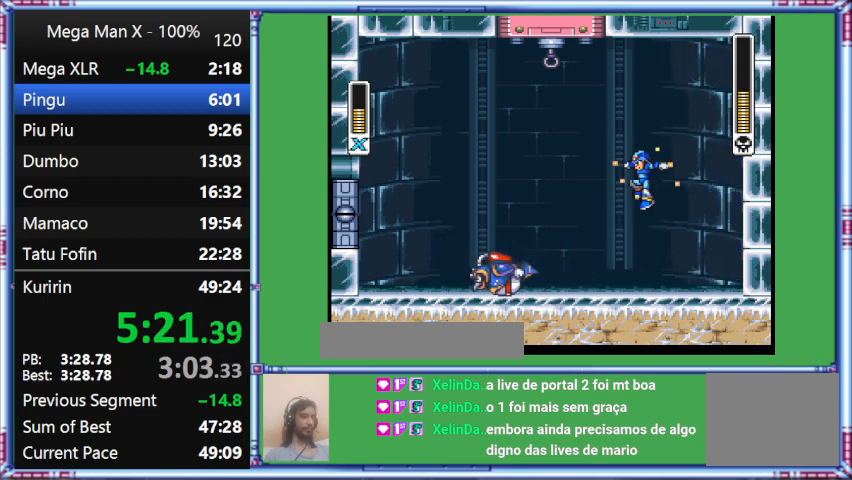
{"buttons": ["Y", "DPAD_LEFT"], "events": [[233, "B", "up"]]}
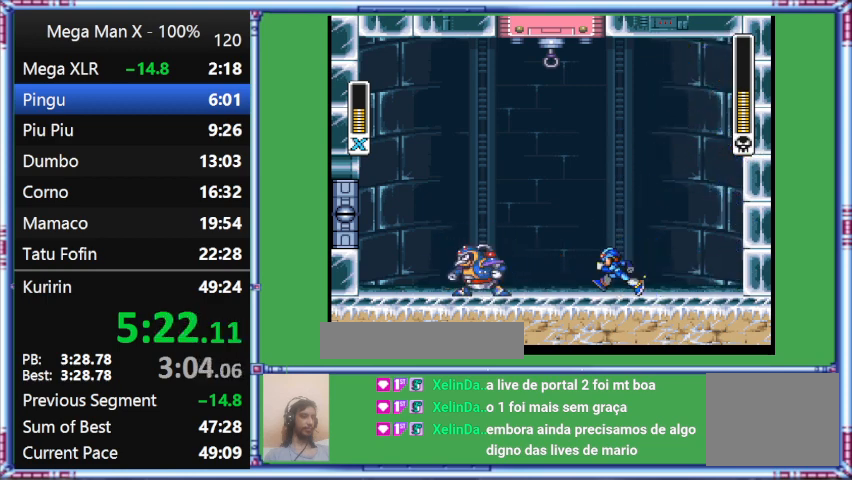
{"buttons": ["Y", "DPAD_LEFT"], "events": []}
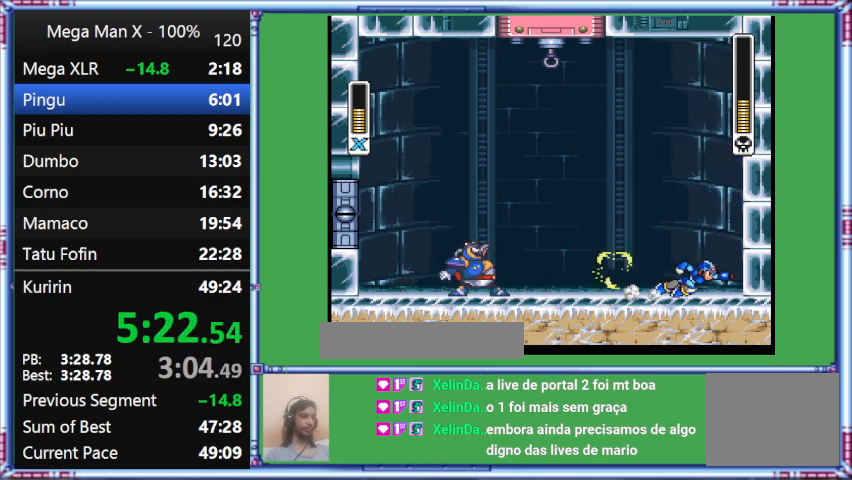
{"buttons": ["DPAD_RIGHT"], "events": [[33, "DPAD_LEFT", "up"], [33, "DPAD_RIGHT", "down"], [33, "Y", "up"]]}
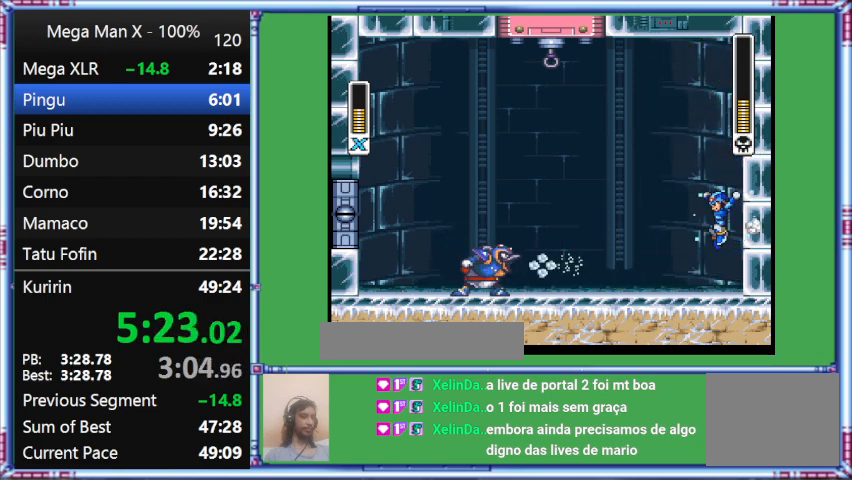
{"buttons": ["B", "Y", "L1", "DPAD_RIGHT"], "events": [[200, "B", "down"], [200, "L1", "down"], [200, "Y", "down"]]}
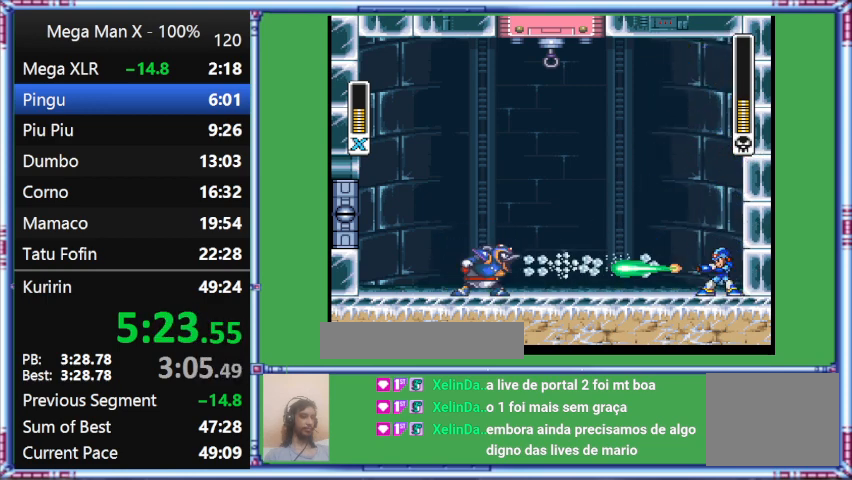
{"buttons": ["B", "Y", "DPAD_RIGHT"], "events": [[167, "B", "up"], [167, "DPAD_RIGHT", "up"], [167, "L1", "up"], [500, "B", "down"], [500, "DPAD_RIGHT", "down"]]}
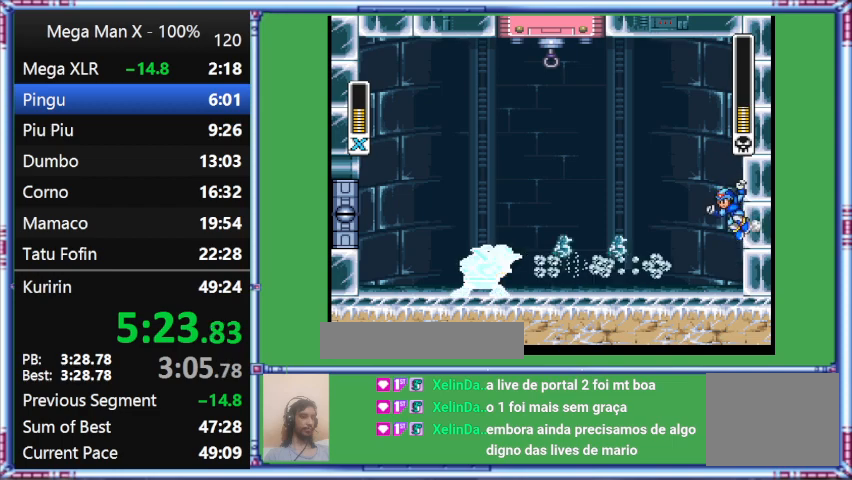
{"buttons": ["B", "Y", "DPAD_RIGHT"], "events": []}
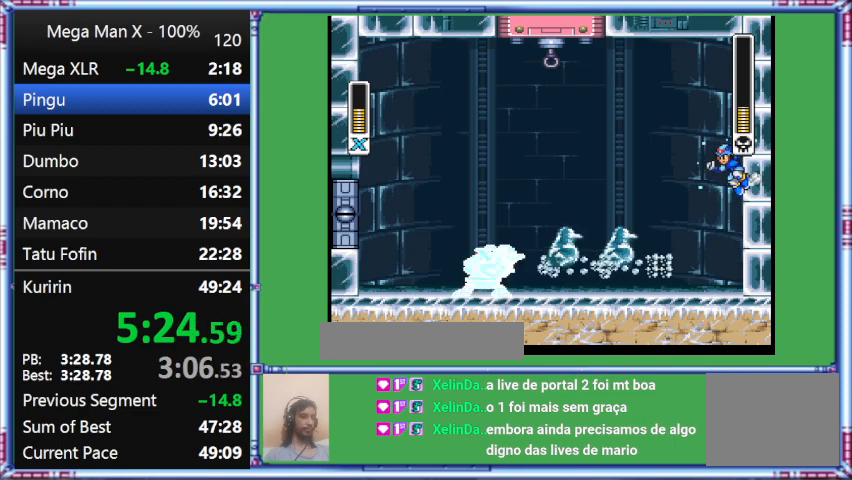
{"buttons": ["Y", "DPAD_RIGHT"], "events": [[100, "B", "up"]]}
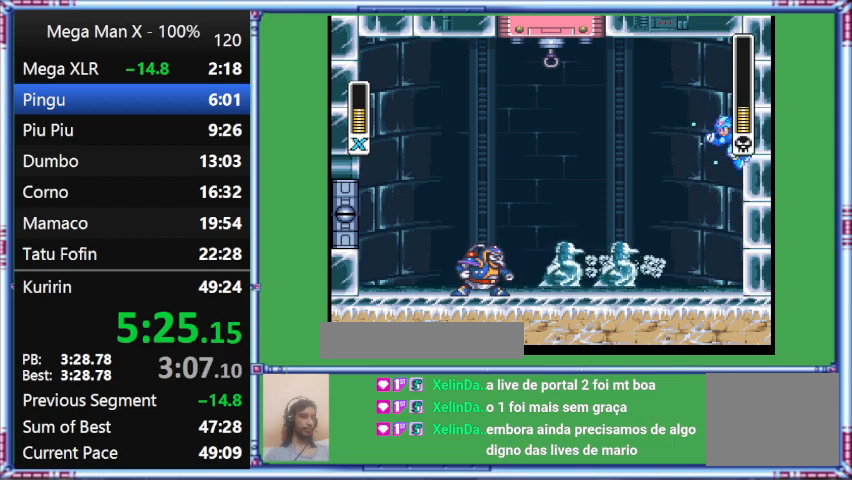
{"buttons": ["Y", "DPAD_RIGHT"], "events": [[33, "B", "down"], [467, "B", "up"]]}
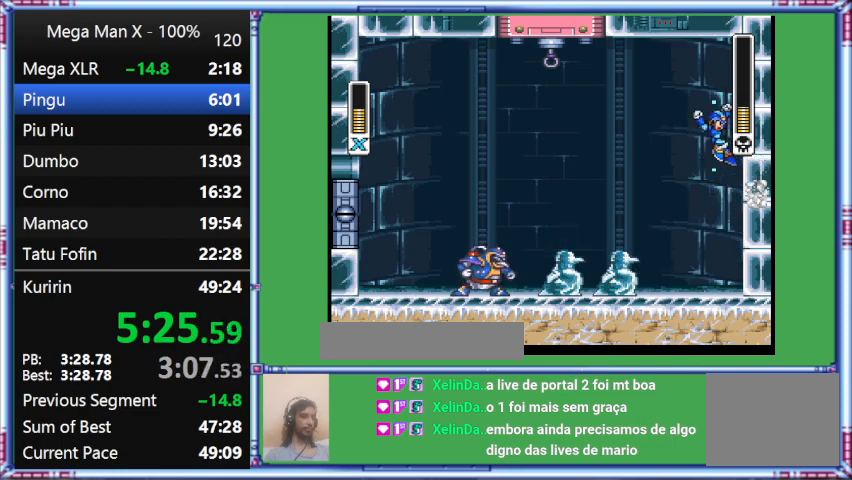
{"buttons": ["B", "Y", "DPAD_RIGHT"], "events": [[433, "B", "down"]]}
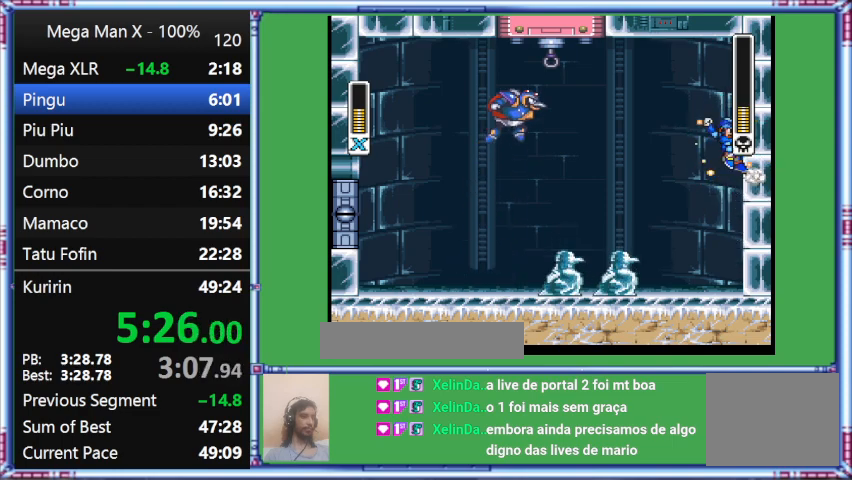
{"buttons": ["B", "Y", "DPAD_LEFT"], "events": [[367, "DPAD_LEFT", "down"], [367, "DPAD_RIGHT", "up"]]}
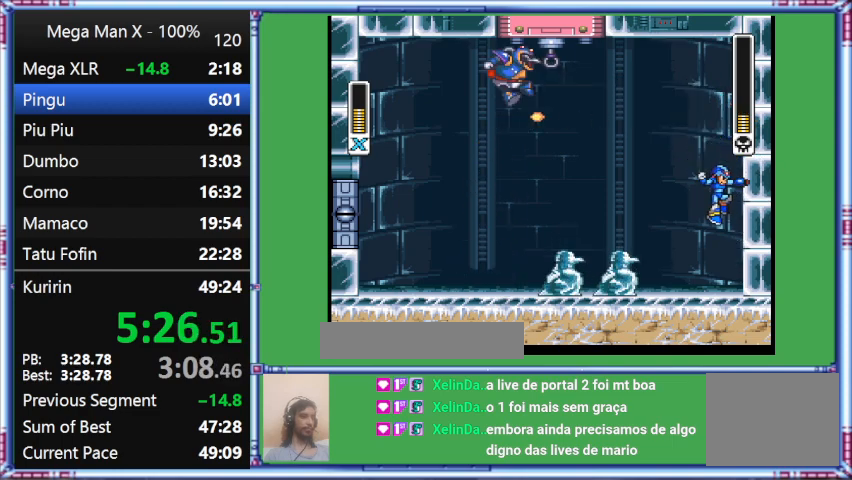
{"buttons": ["Y", "DPAD_RIGHT"], "events": [[233, "B", "up"], [233, "DPAD_LEFT", "up"], [233, "DPAD_RIGHT", "down"]]}
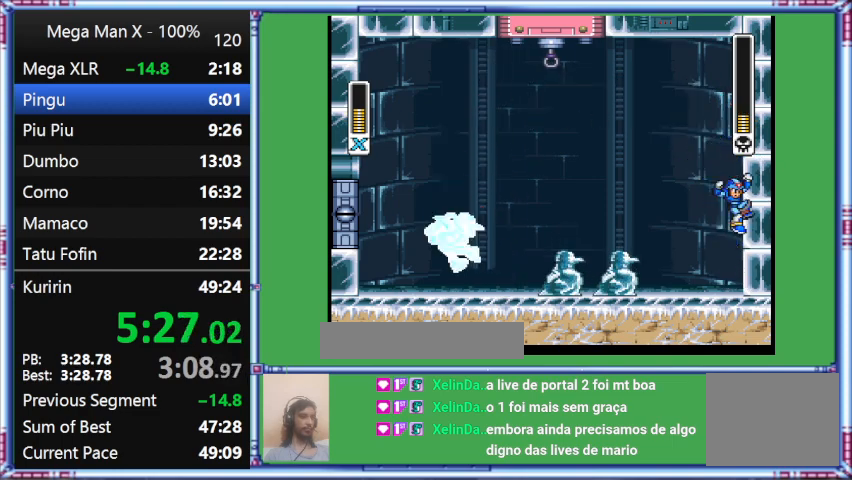
{"buttons": ["B", "Y", "DPAD_RIGHT"], "events": [[133, "B", "down"]]}
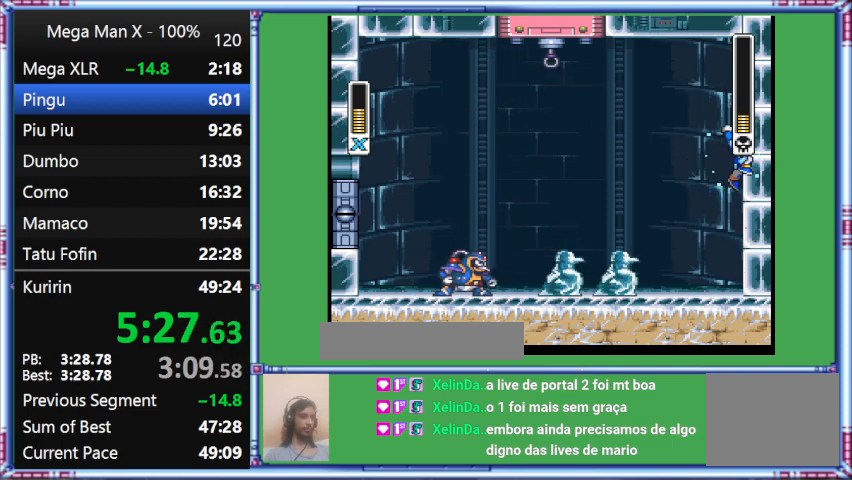
{"buttons": ["B", "Y", "DPAD_RIGHT"], "events": []}
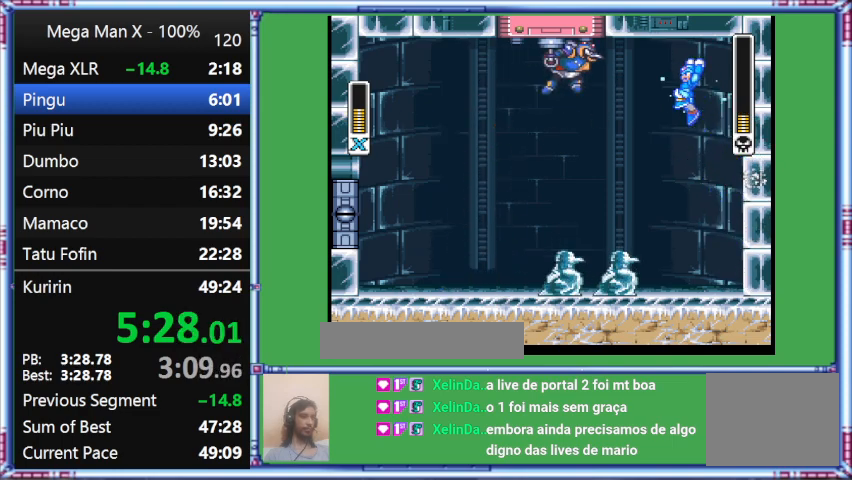
{"buttons": ["B", "Y", "DPAD_LEFT"], "events": [[500, "DPAD_LEFT", "down"], [500, "DPAD_RIGHT", "up"]]}